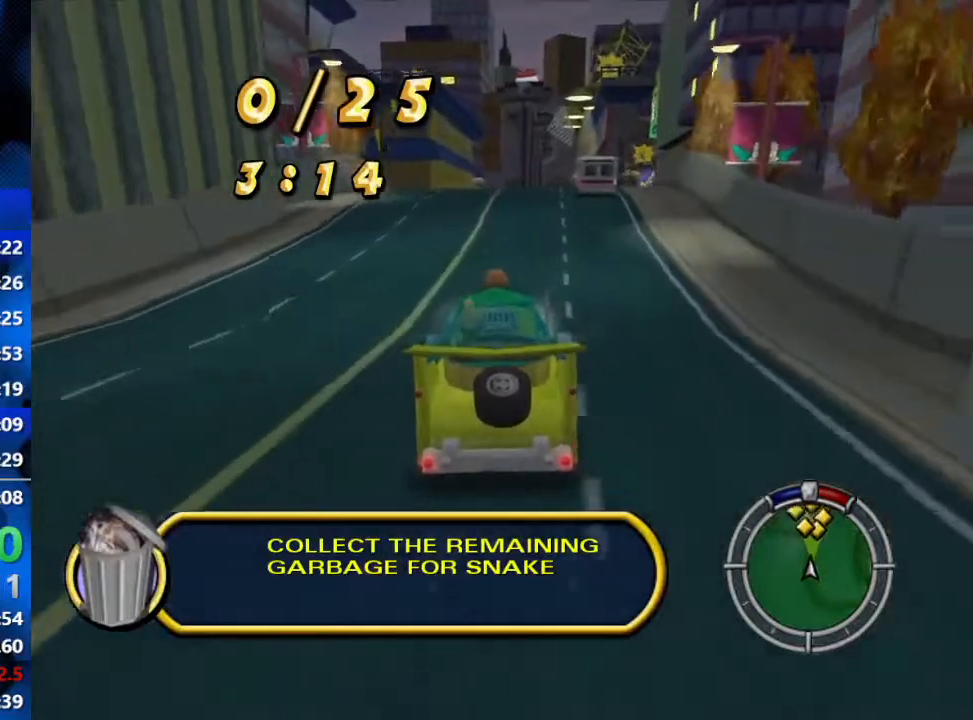
Gameplay with a controller (Xbox layout); each line is a JSON object with the inputs held at the frame after it. "events" lists button and stick changes between this image and that frame as [ms after this image, input, new state], when the widget could be followed in between.
{"buttons": ["R2"], "left_stick": "center", "right_stick": "center", "events": [[150, "left_stick", "center"]]}
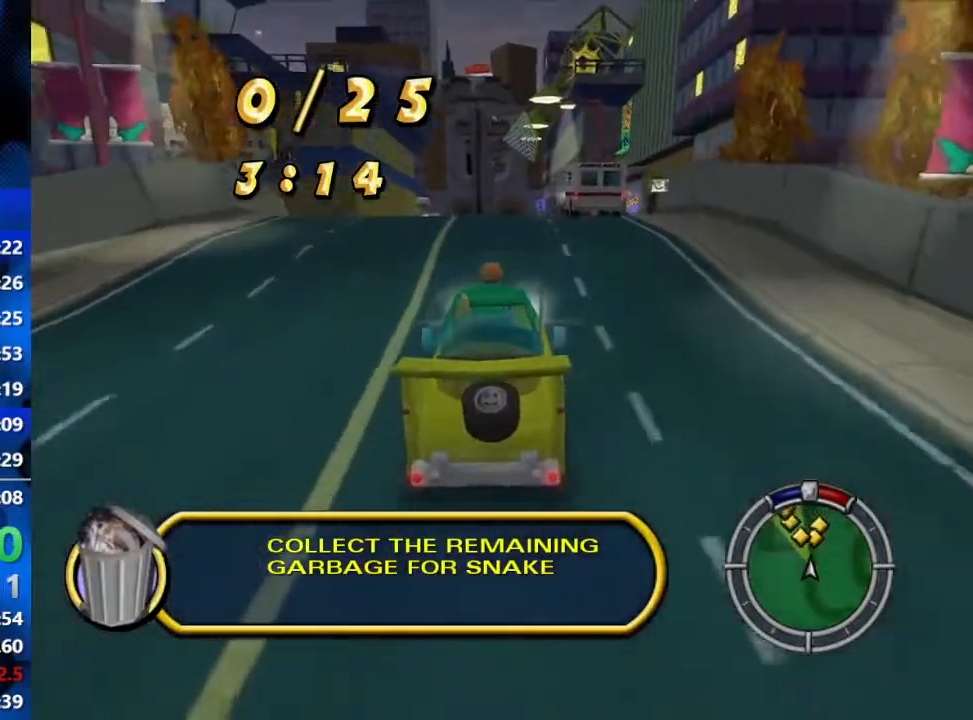
{"buttons": ["R2"], "left_stick": "center", "right_stick": "center", "events": [[183, "left_stick", "right"], [333, "left_stick", "center"]]}
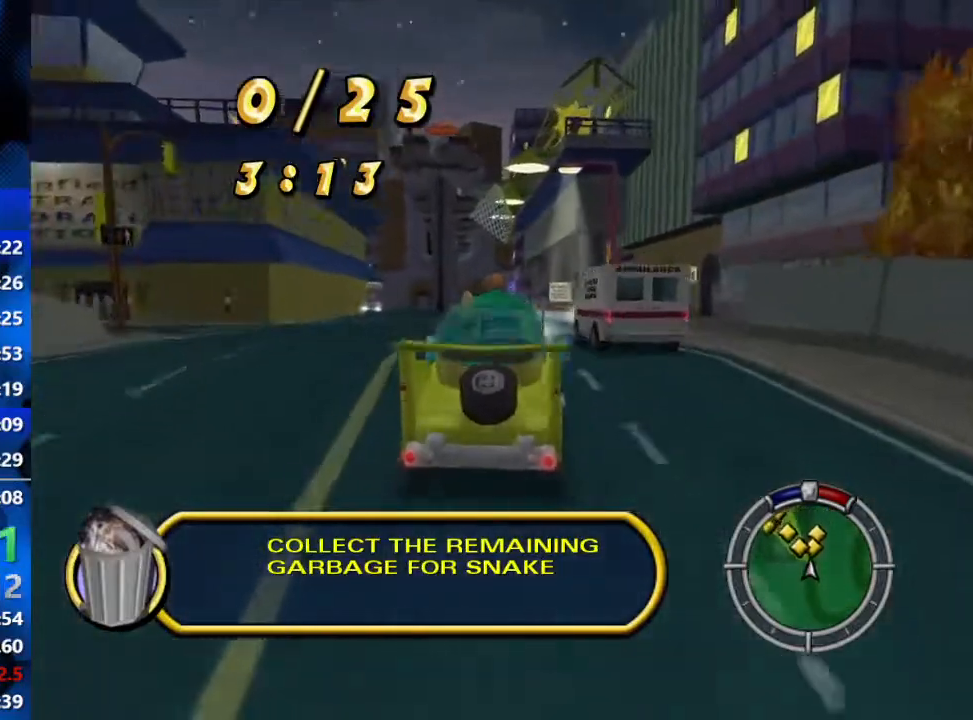
{"buttons": ["R1"], "left_stick": "center", "right_stick": "center", "events": [[433, "R2", "up"], [500, "R1", "down"]]}
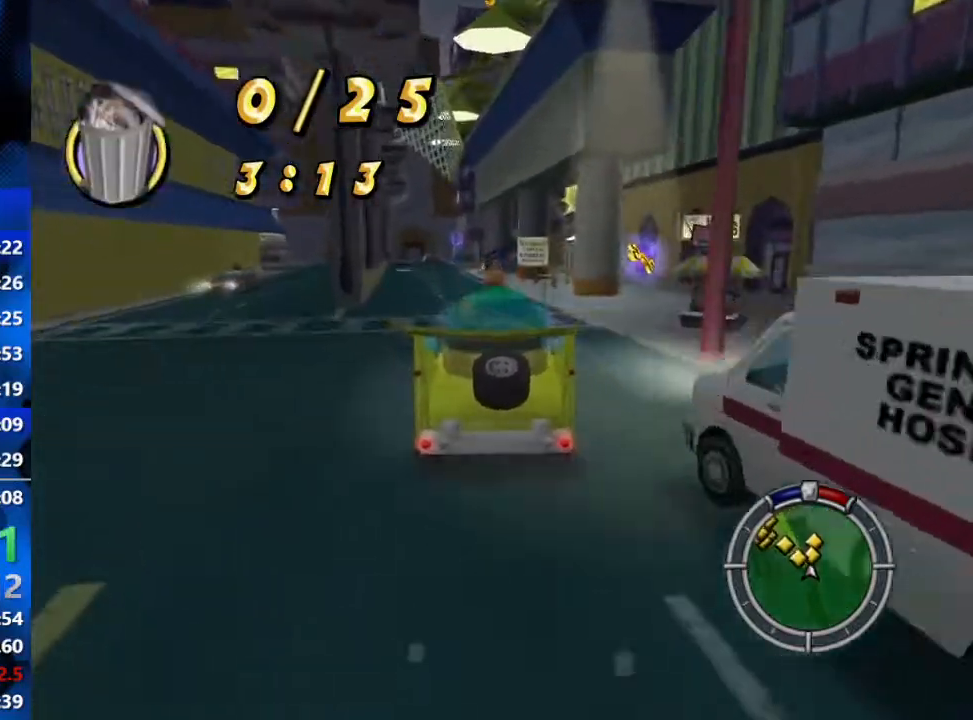
{"buttons": ["Y", "L2", "R1"], "left_stick": "center", "right_stick": "center", "events": [[167, "left_stick", "down-left"], [217, "L2", "down"], [217, "Y", "down"], [417, "left_stick", "center"]]}
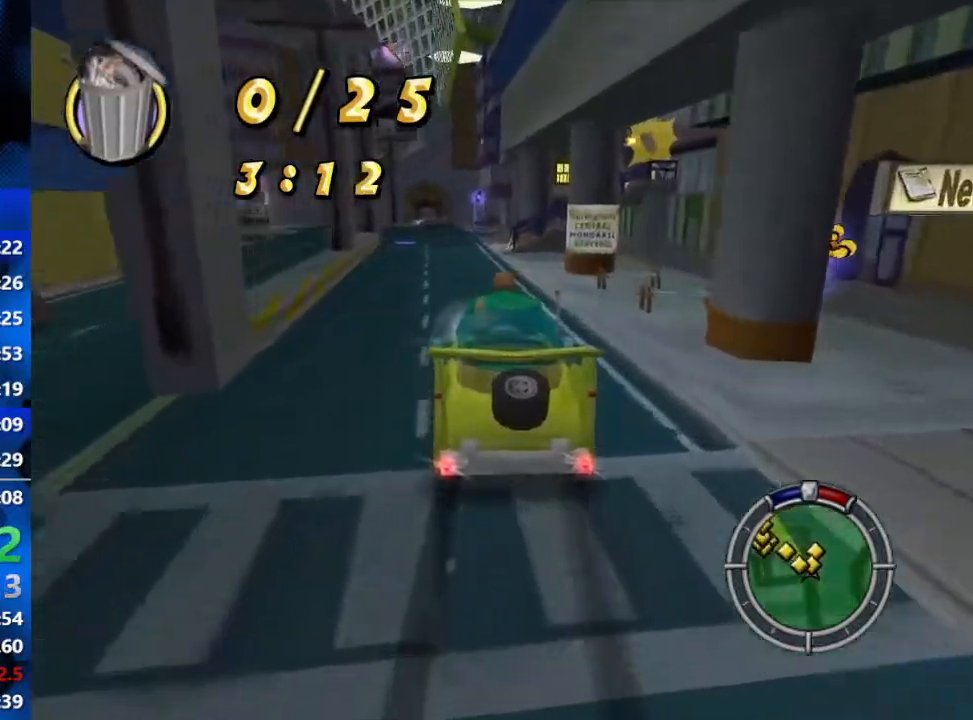
{"buttons": ["Y", "L2", "R1"], "left_stick": "center", "right_stick": "center", "events": [[83, "left_stick", "right"], [233, "Y", "up"], [250, "left_stick", "center"], [333, "Y", "down"], [417, "Y", "up"], [467, "Y", "down"]]}
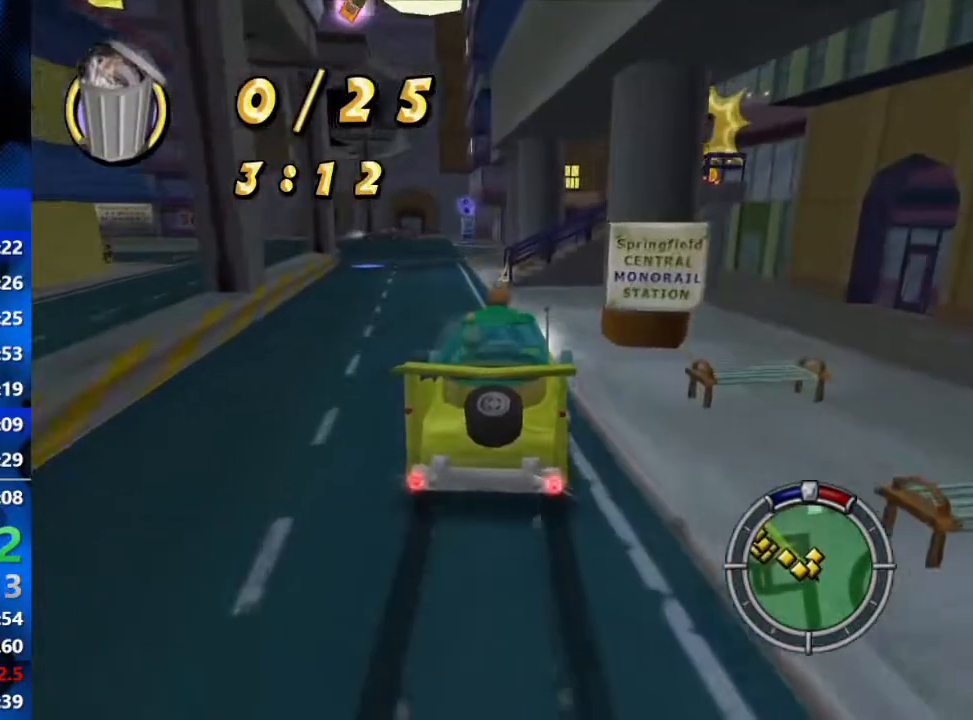
{"buttons": ["R1"], "left_stick": "center", "right_stick": "center", "events": [[17, "Y", "up"], [83, "Y", "down"], [150, "Y", "up"], [233, "Y", "down"], [283, "Y", "up"], [417, "L2", "up"], [417, "Y", "down"], [433, "Y", "up"]]}
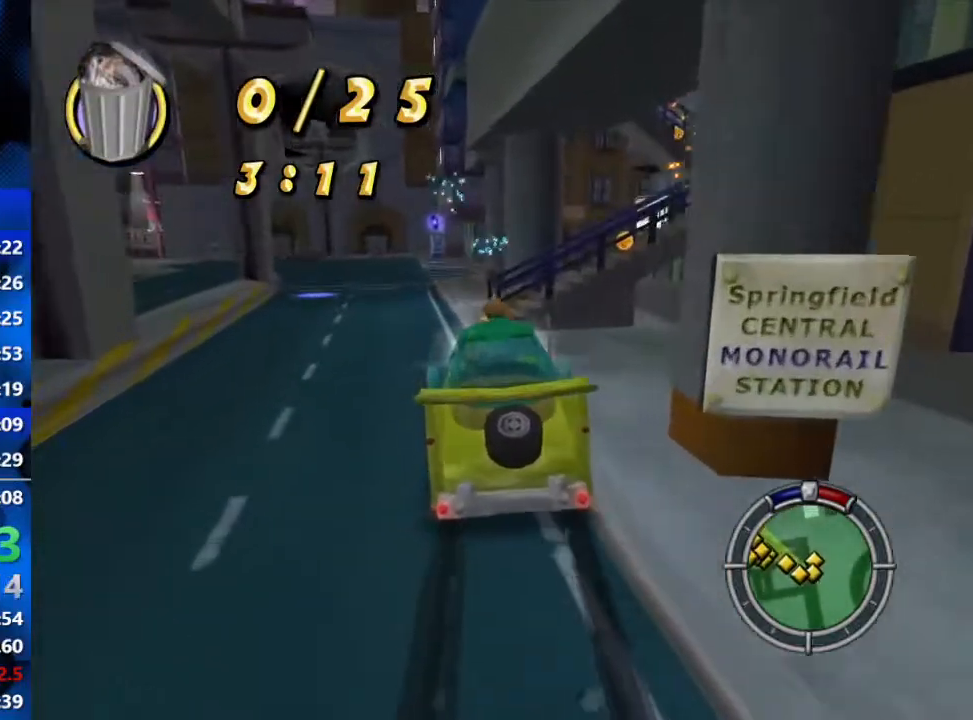
{"buttons": ["Y", "L2", "R1"], "left_stick": "center", "right_stick": "center", "events": [[300, "Y", "down"], [317, "L2", "down"], [317, "Y", "up"], [467, "Y", "down"]]}
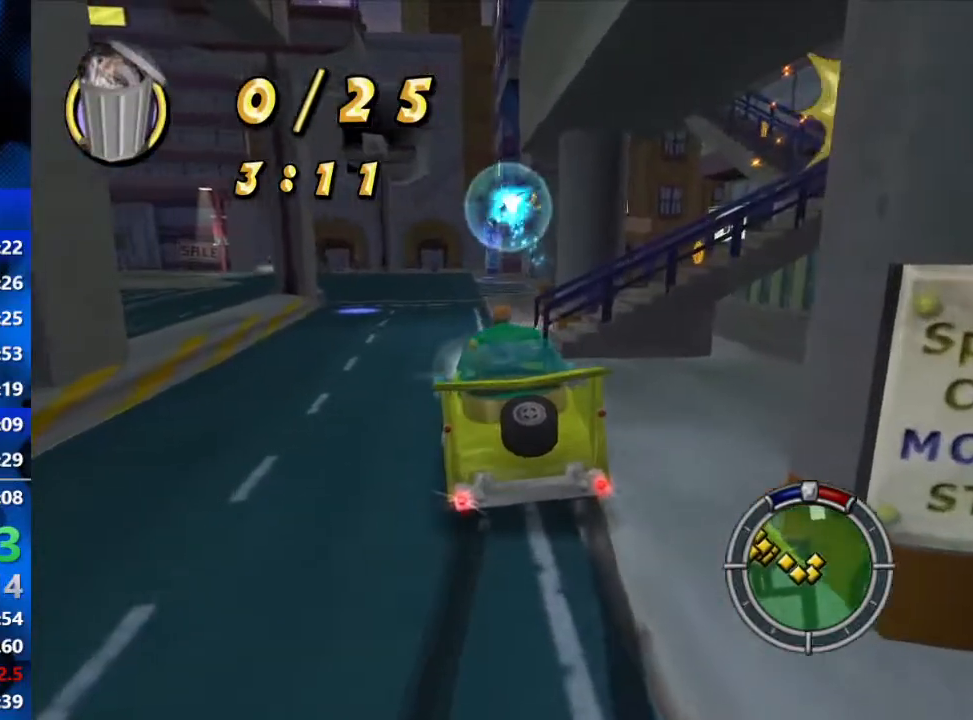
{"buttons": [], "left_stick": "center", "right_stick": "center", "events": [[67, "left_stick", "up"], [300, "L2", "up"], [300, "R1", "up"], [300, "Y", "up"], [400, "B", "down"], [467, "B", "up"], [467, "left_stick", "center"]]}
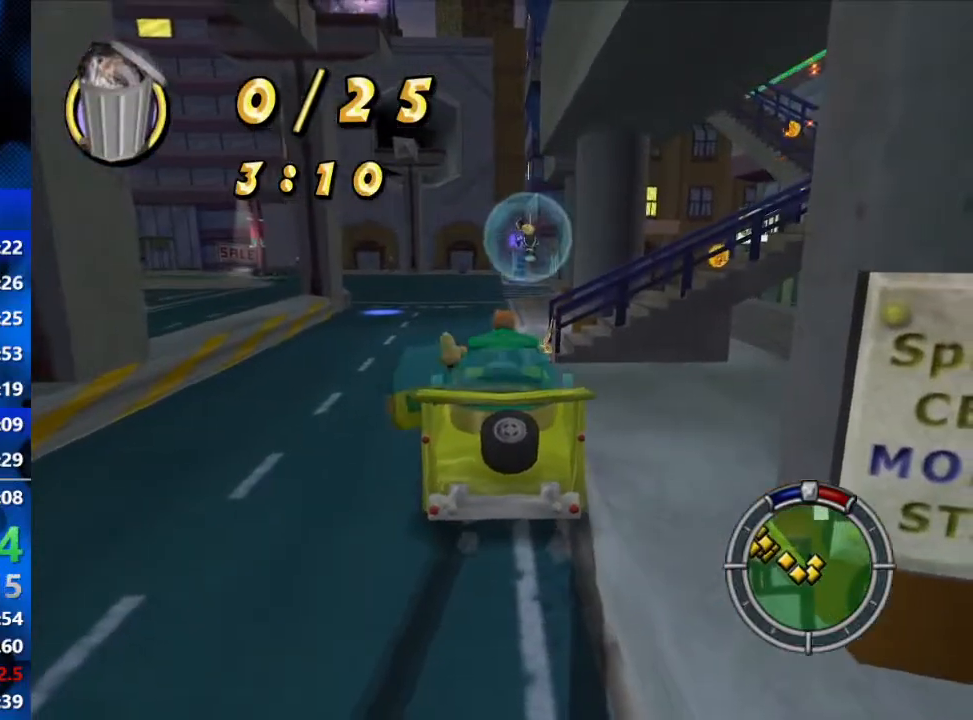
{"buttons": ["B"], "left_stick": "up", "right_stick": "center", "events": [[83, "left_stick", "up"], [217, "B", "down"], [283, "B", "up"], [317, "B", "down"], [383, "B", "up"], [467, "B", "down"]]}
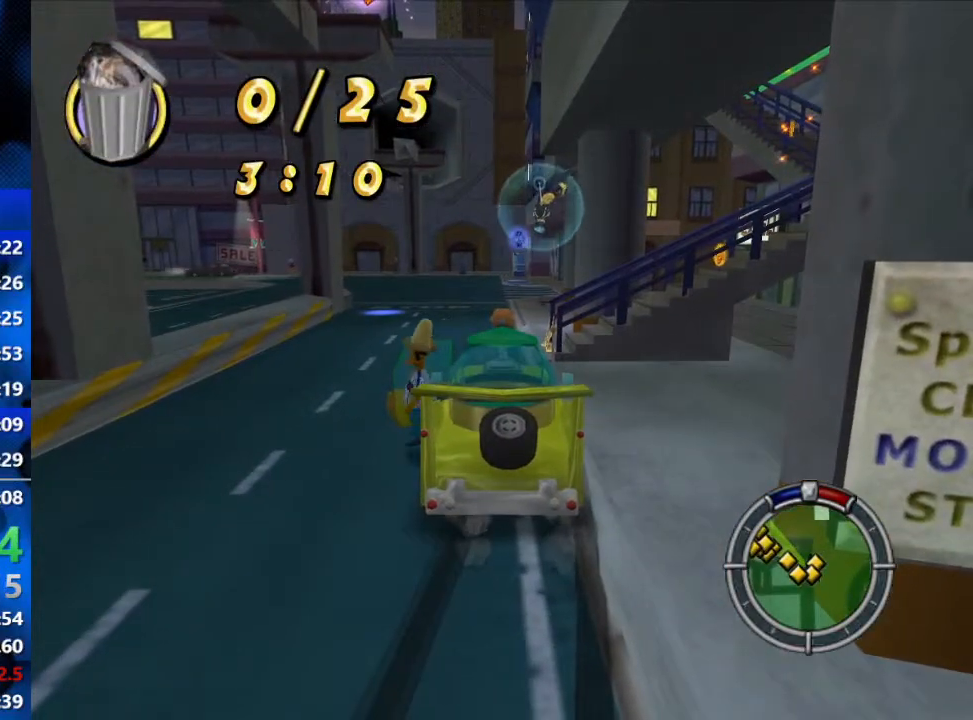
{"buttons": ["B"], "left_stick": "up", "right_stick": "center", "events": [[50, "B", "up"], [367, "B", "down"]]}
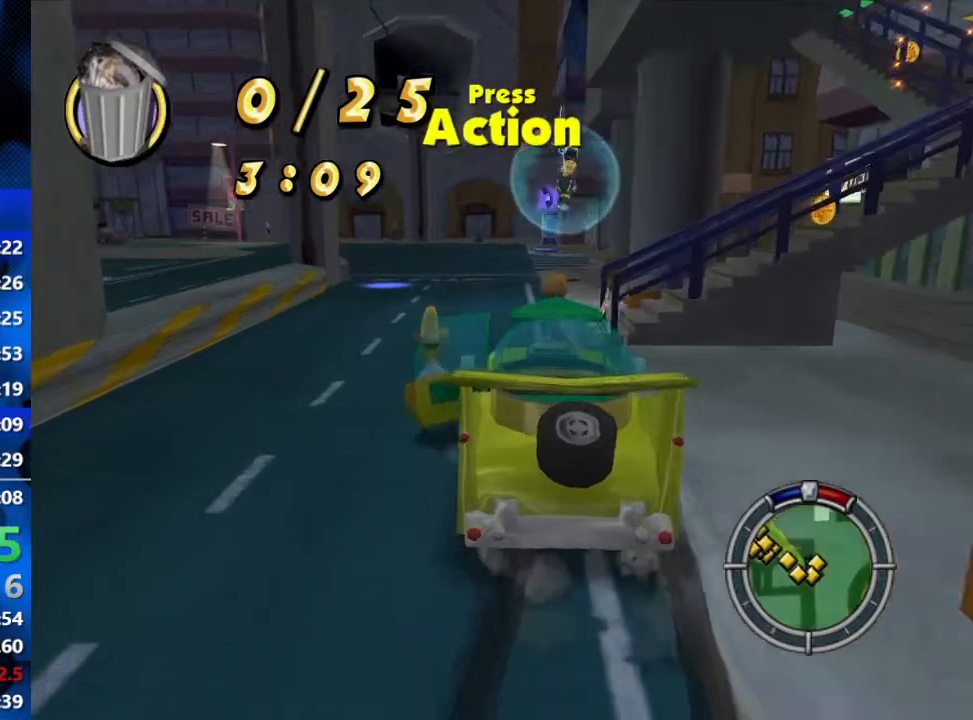
{"buttons": ["B"], "left_stick": "up-right", "right_stick": "center", "events": [[17, "left_stick", "up-right"]]}
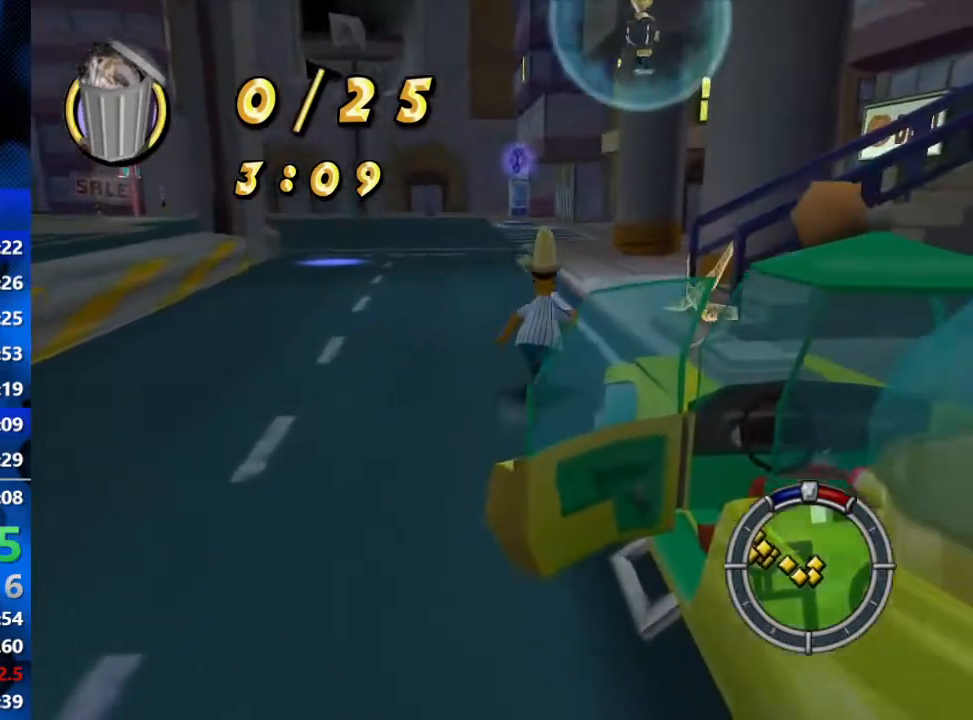
{"buttons": ["A"], "left_stick": "up-right", "right_stick": "center", "events": [[417, "A", "down"], [417, "B", "up"]]}
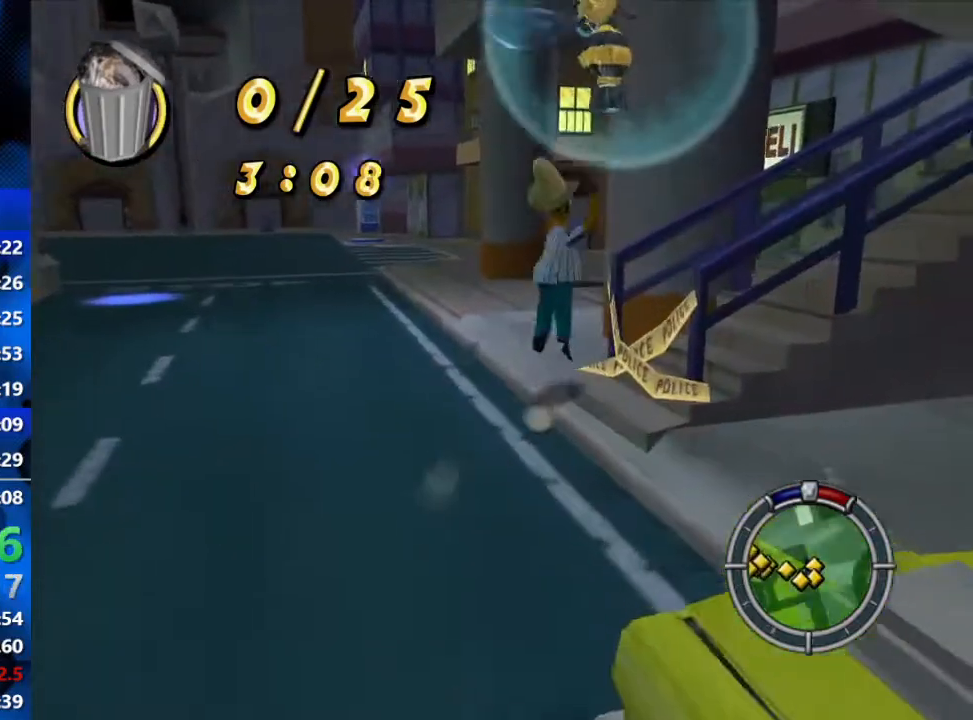
{"buttons": [], "left_stick": "right", "right_stick": "center", "events": [[50, "A", "up"], [283, "left_stick", "right"]]}
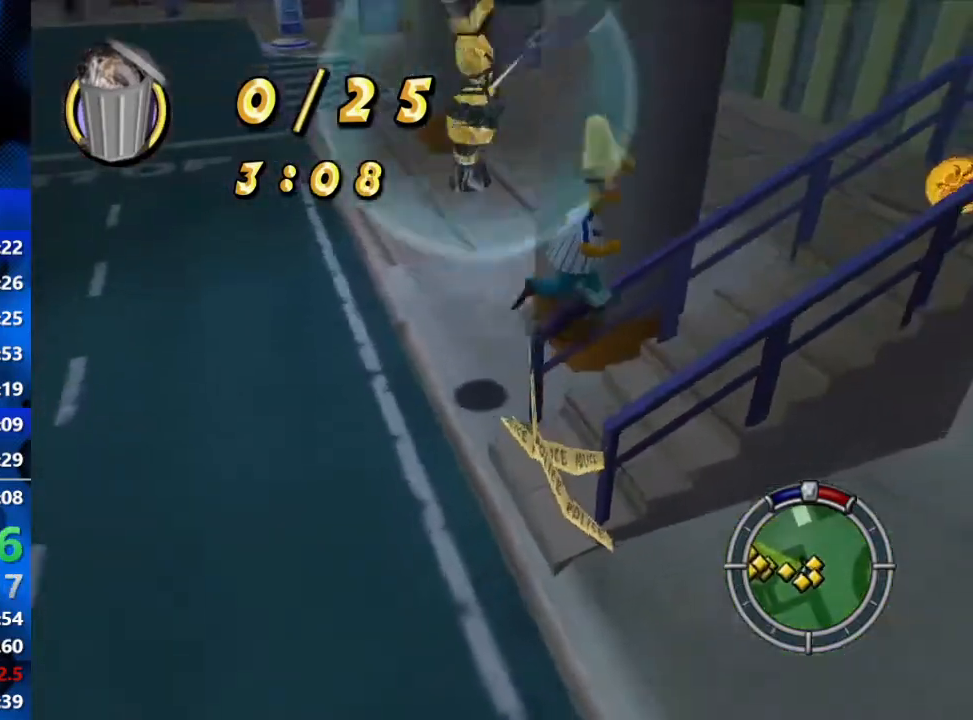
{"buttons": [], "left_stick": "down-left", "right_stick": "center", "events": [[17, "left_stick", "down-right"], [367, "left_stick", "down-left"]]}
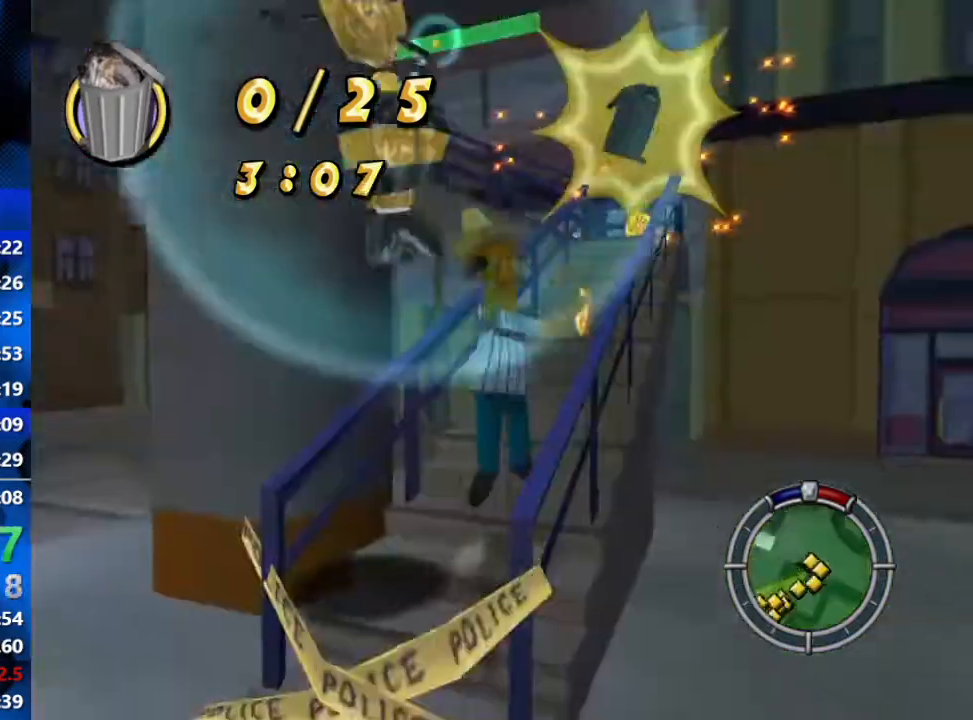
{"buttons": [], "left_stick": "up", "right_stick": "center", "events": [[67, "A", "down"], [100, "A", "up"], [150, "X", "down"], [217, "X", "up"], [317, "left_stick", "up"], [433, "X", "down"], [483, "X", "up"]]}
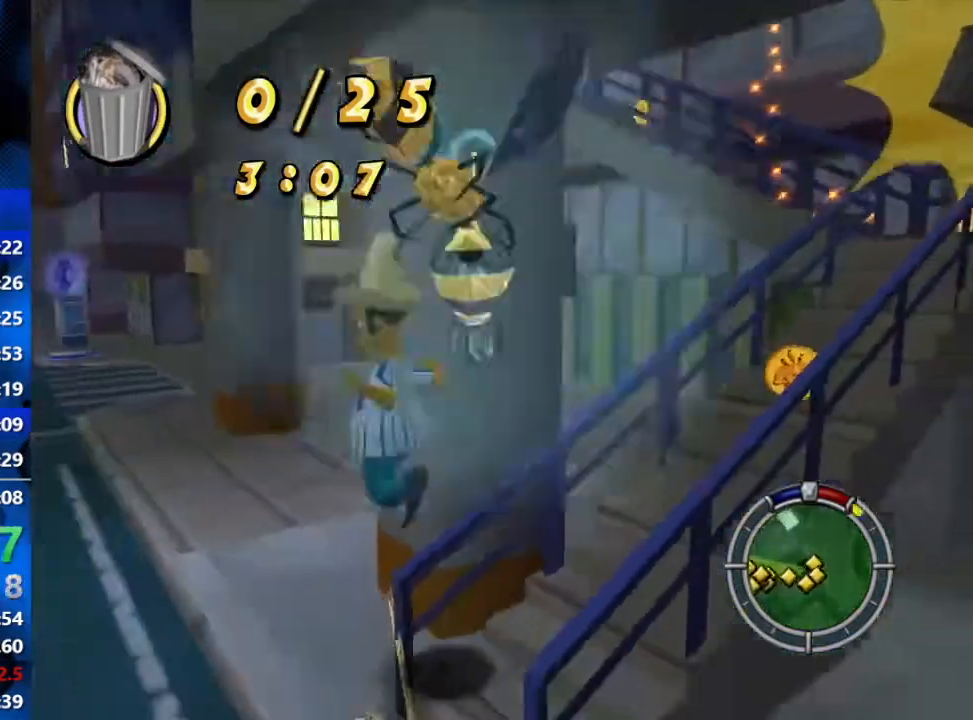
{"buttons": ["B"], "left_stick": "up-right", "right_stick": "center", "events": [[17, "X", "down"], [33, "left_stick", "up-right"], [117, "X", "up"], [333, "B", "down"]]}
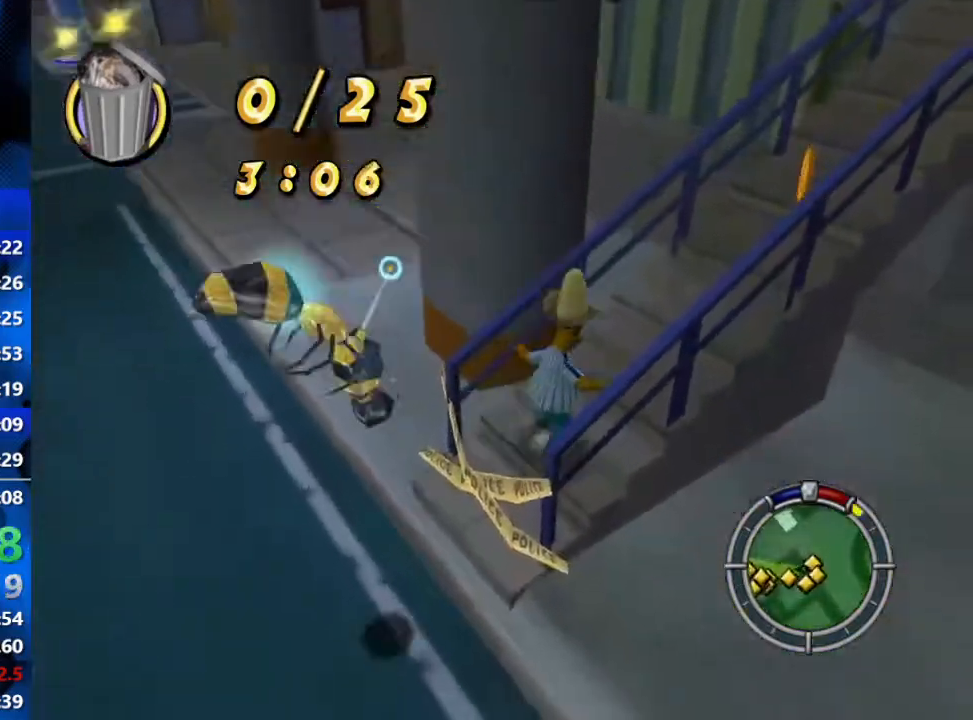
{"buttons": ["B"], "left_stick": "up-right", "right_stick": "center", "events": []}
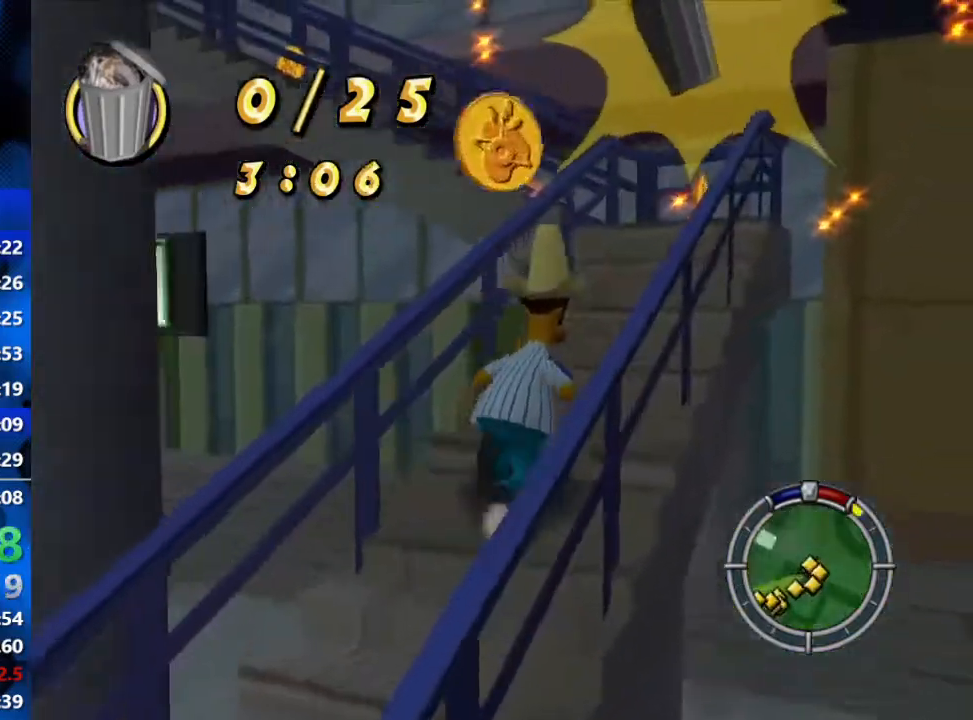
{"buttons": ["B"], "left_stick": "up", "right_stick": "center", "events": [[217, "left_stick", "up"]]}
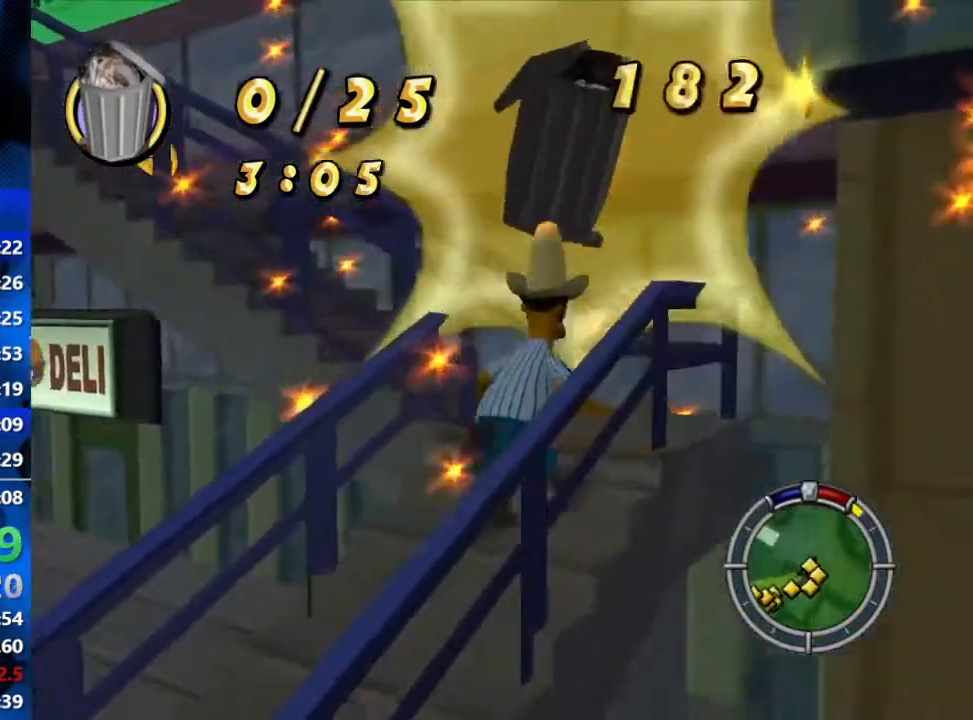
{"buttons": ["B"], "left_stick": "center", "right_stick": "center", "events": [[133, "left_stick", "left"], [400, "left_stick", "center"]]}
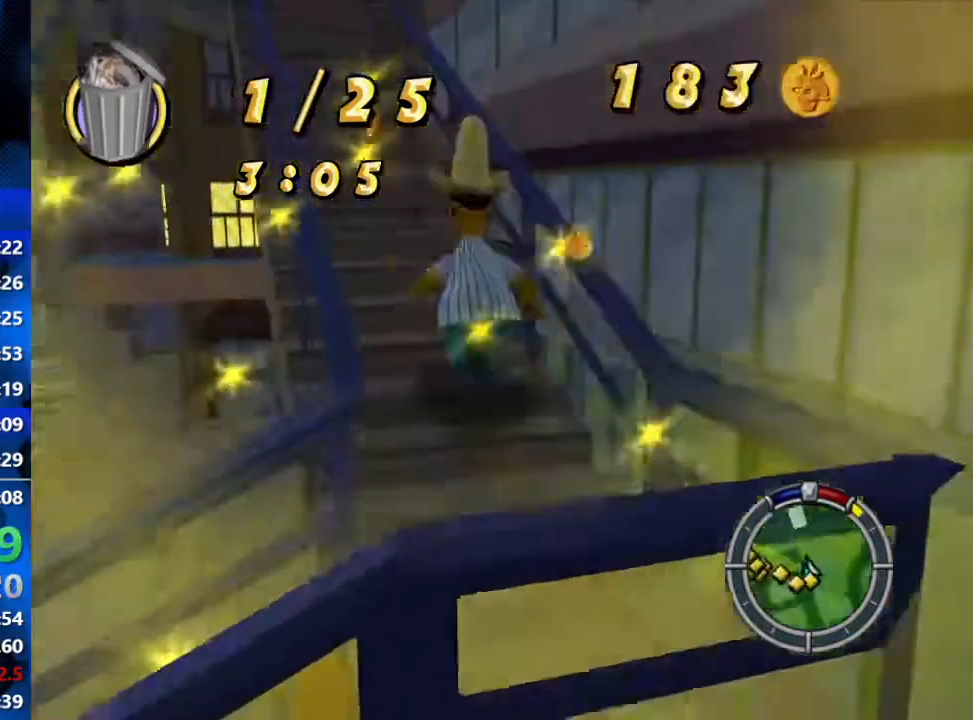
{"buttons": ["B"], "left_stick": "up", "right_stick": "center", "events": [[33, "left_stick", "up-left"], [367, "left_stick", "up"]]}
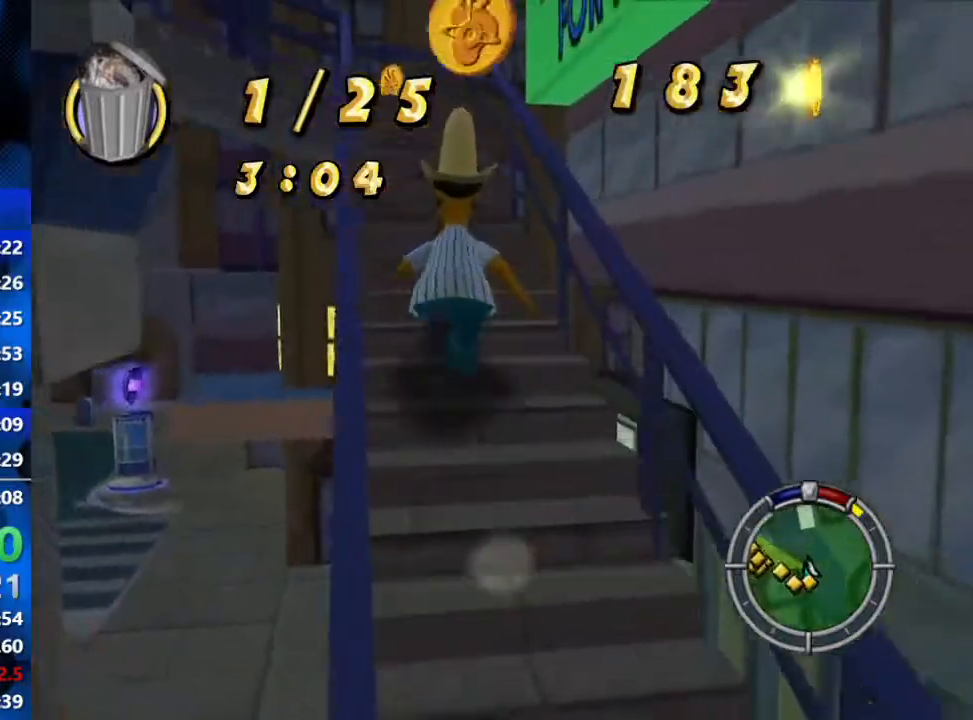
{"buttons": ["B"], "left_stick": "up", "right_stick": "center", "events": []}
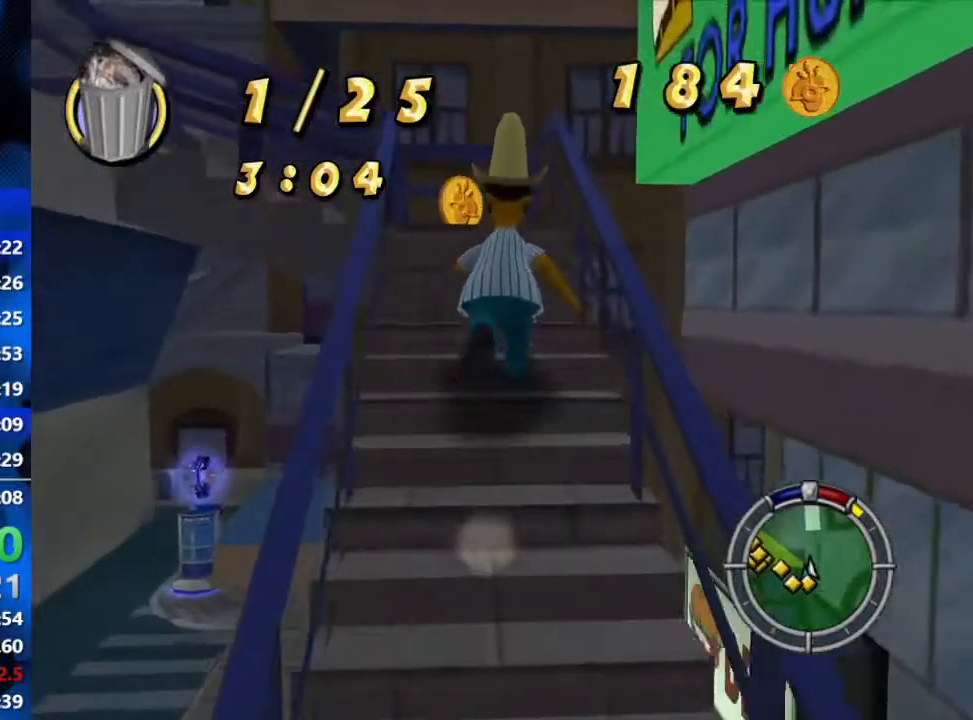
{"buttons": ["B"], "left_stick": "up-left", "right_stick": "center", "events": [[367, "left_stick", "up-left"]]}
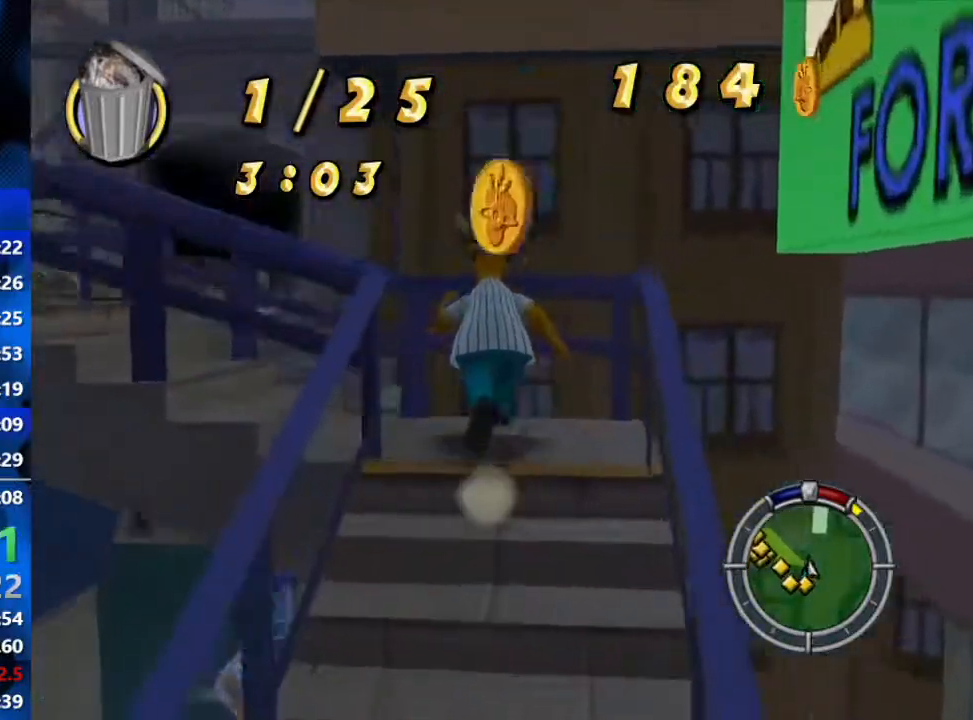
{"buttons": ["B"], "left_stick": "down-left", "right_stick": "center", "events": [[83, "left_stick", "down-left"]]}
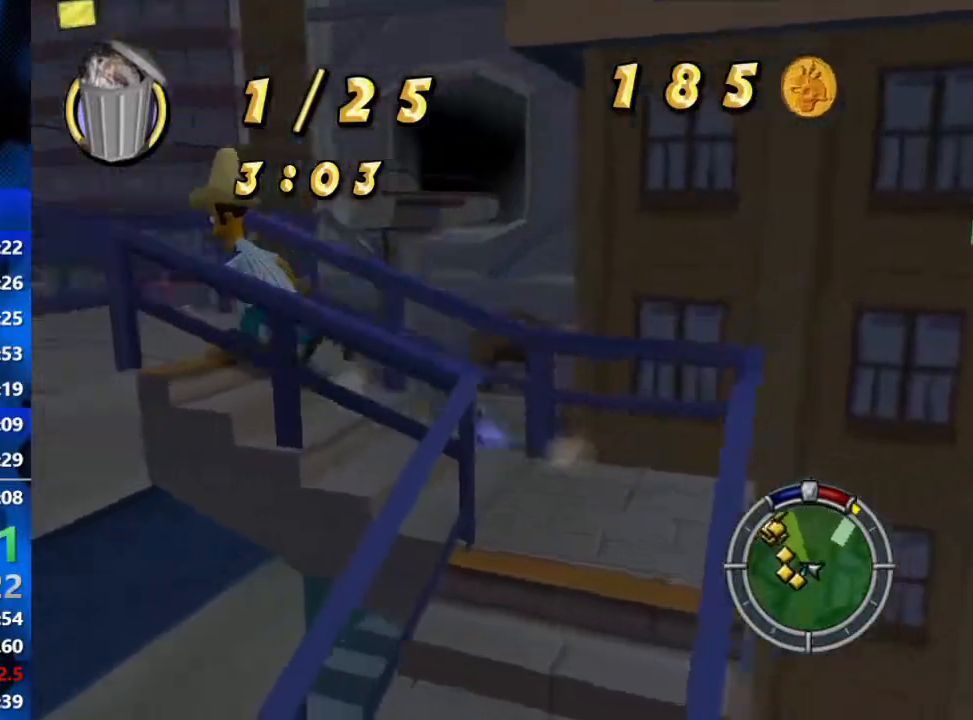
{"buttons": ["B"], "left_stick": "down-left", "right_stick": "center", "events": [[300, "left_stick", "down"], [433, "left_stick", "down-left"]]}
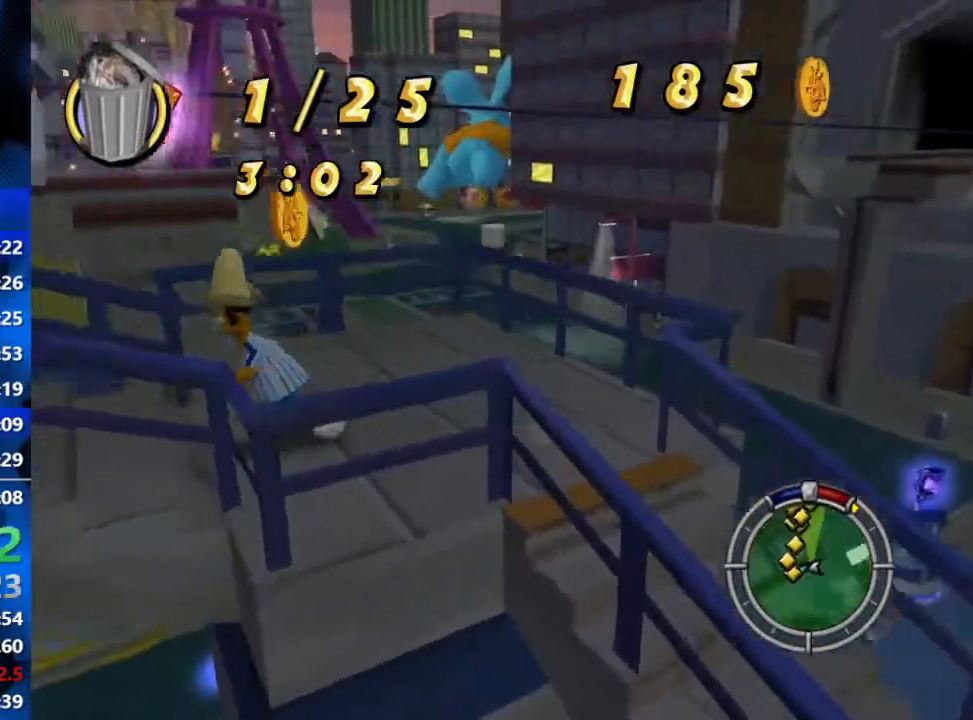
{"buttons": ["B"], "left_stick": "up-left", "right_stick": "up", "events": [[367, "left_stick", "left"], [433, "right_stick", "up"], [467, "left_stick", "up-left"]]}
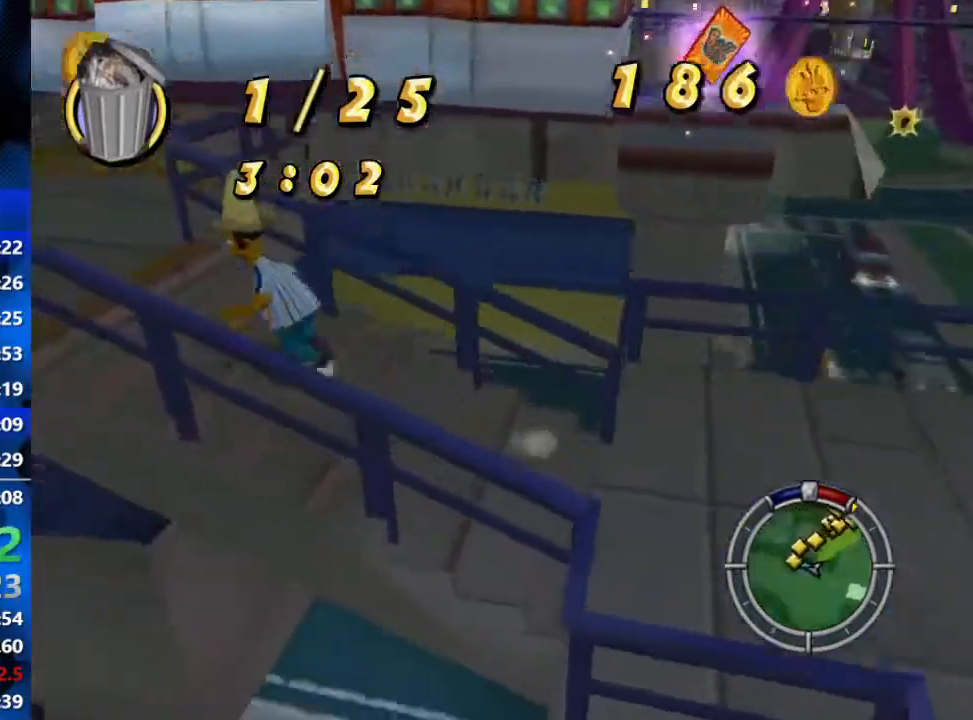
{"buttons": ["B"], "left_stick": "up", "right_stick": "center", "events": [[167, "left_stick", "up"], [400, "right_stick", "center"]]}
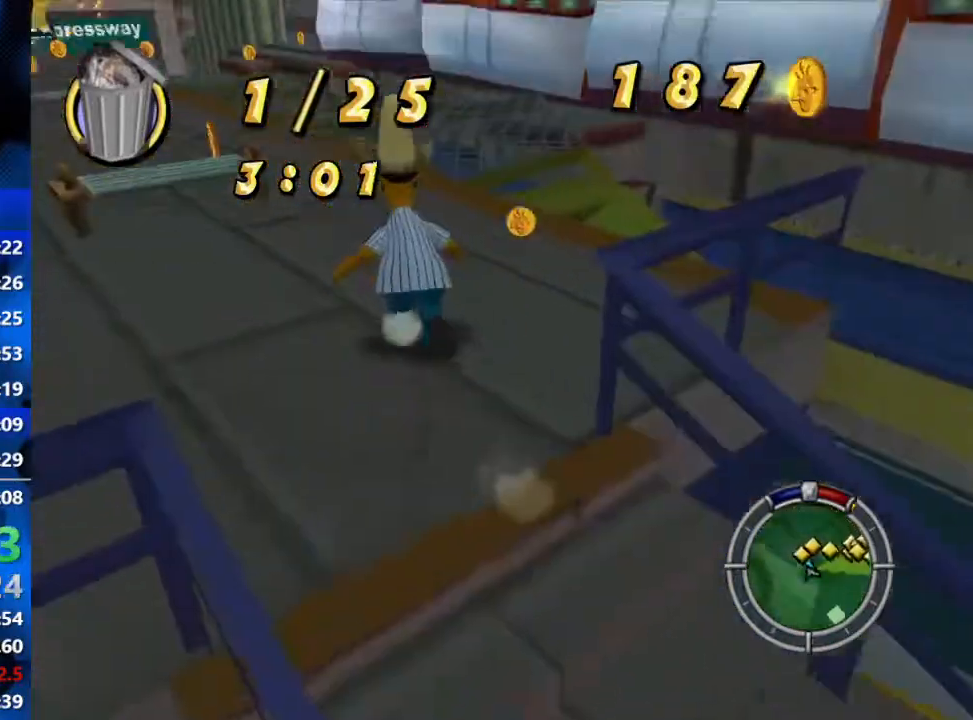
{"buttons": ["B"], "left_stick": "up", "right_stick": "center", "events": [[167, "left_stick", "up-left"], [450, "left_stick", "up"]]}
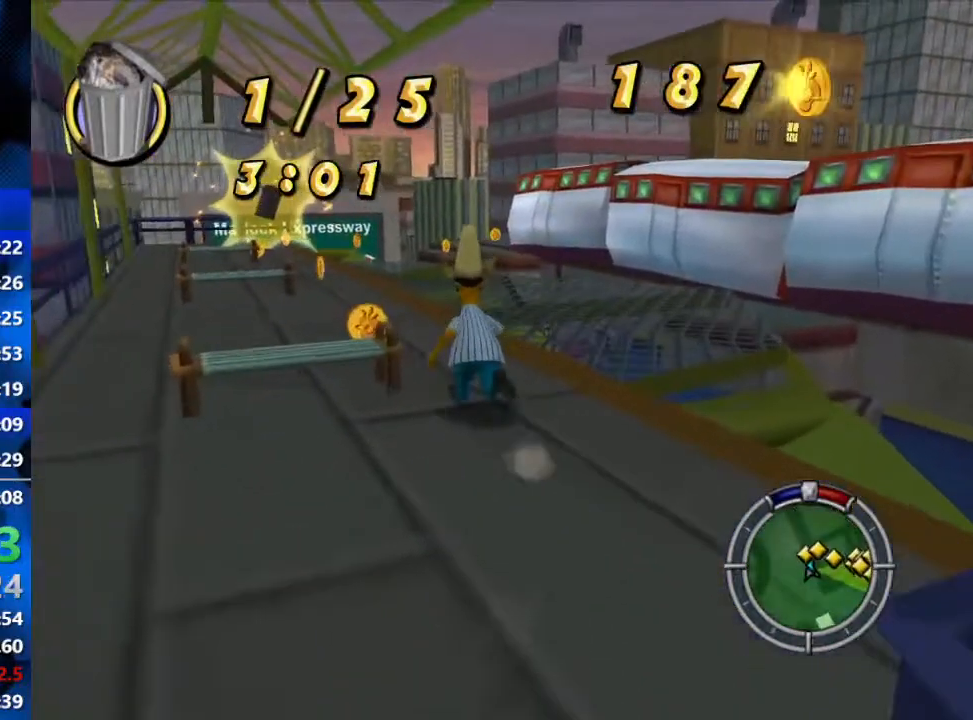
{"buttons": ["B"], "left_stick": "up", "right_stick": "up-right", "events": [[100, "right_stick", "up-right"]]}
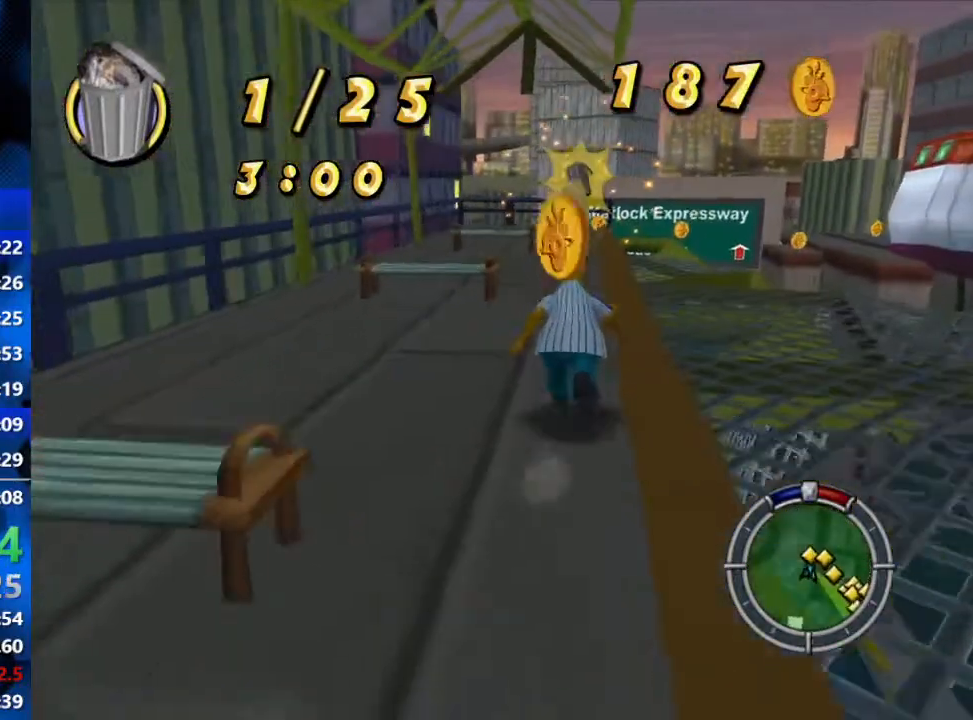
{"buttons": ["B"], "left_stick": "up", "right_stick": "center", "events": [[167, "right_stick", "center"]]}
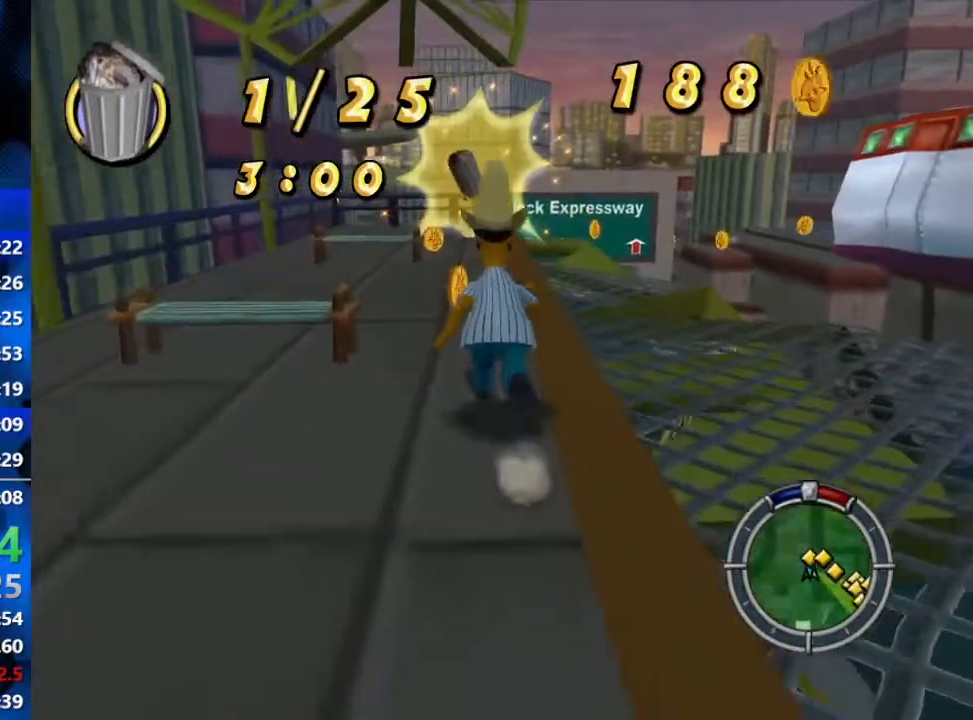
{"buttons": ["B"], "left_stick": "up", "right_stick": "up-left", "events": [[333, "right_stick", "up-left"]]}